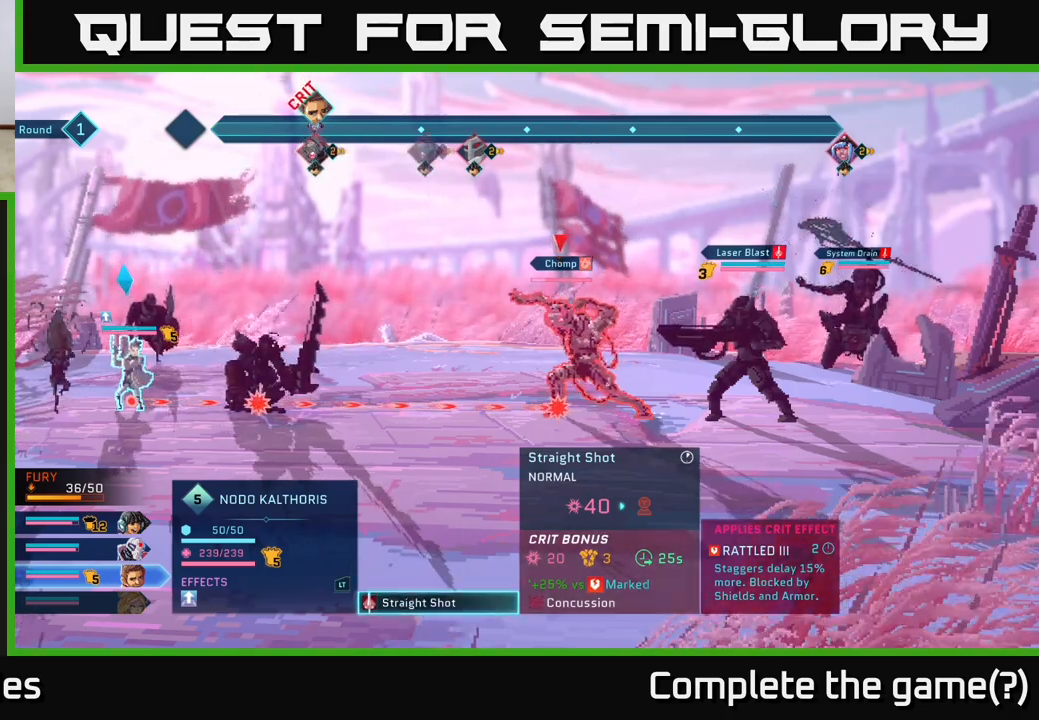
Gameplay with a controller (Xbox layout); each line is a JSON object with the inputs held at the frame after it. "events" lists button and stick changes between this image and that frame as [ms after this image, input, new state], when the widget could be followed in between.
{"buttons": [], "left_stick": "center", "right_stick": "center", "events": [[100, "A", "down"], [217, "A", "up"]]}
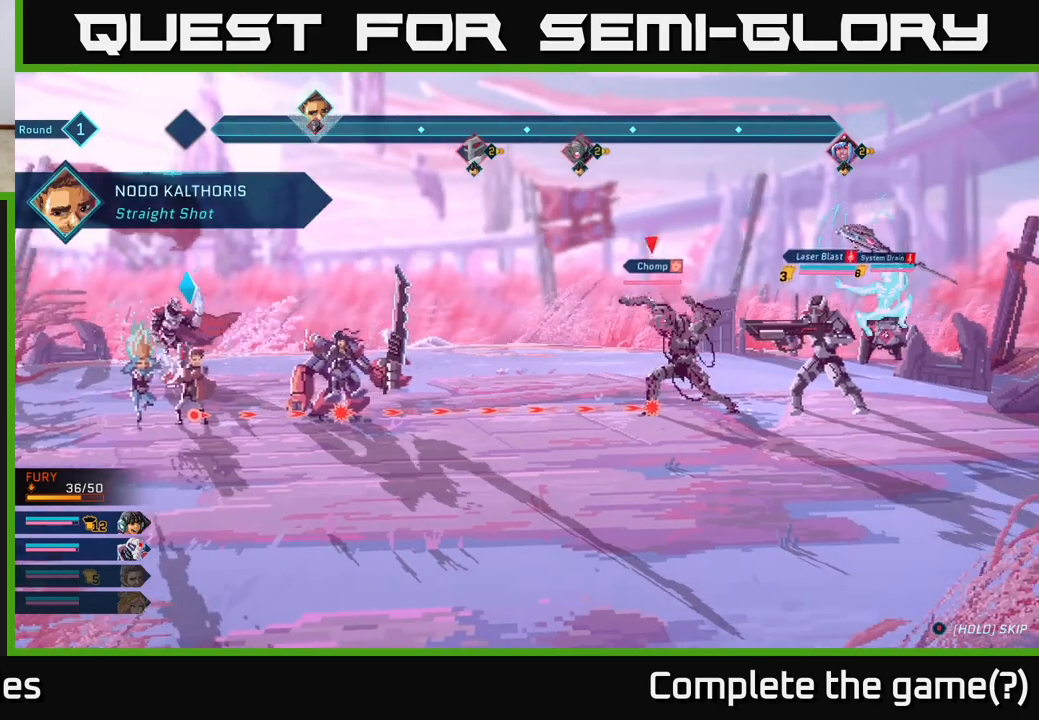
{"buttons": [], "left_stick": "center", "right_stick": "center", "events": [[350, "R1", "down"], [467, "R1", "up"]]}
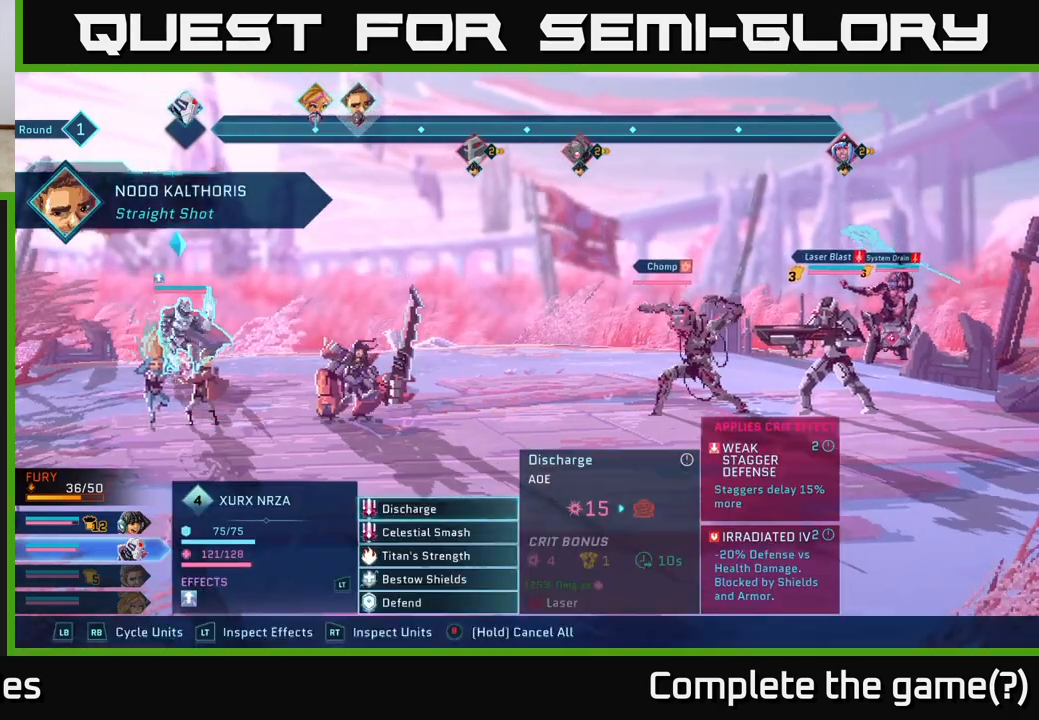
{"buttons": [], "left_stick": "center", "right_stick": "center", "events": []}
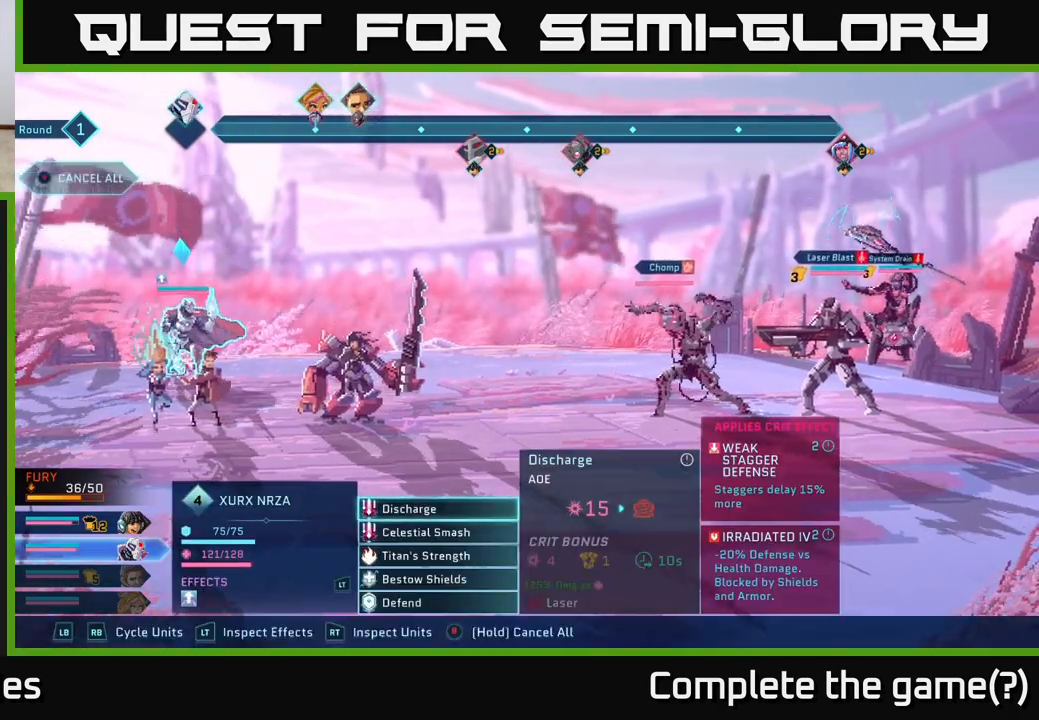
{"buttons": [], "left_stick": "center", "right_stick": "center", "events": [[217, "A", "down"], [283, "A", "up"]]}
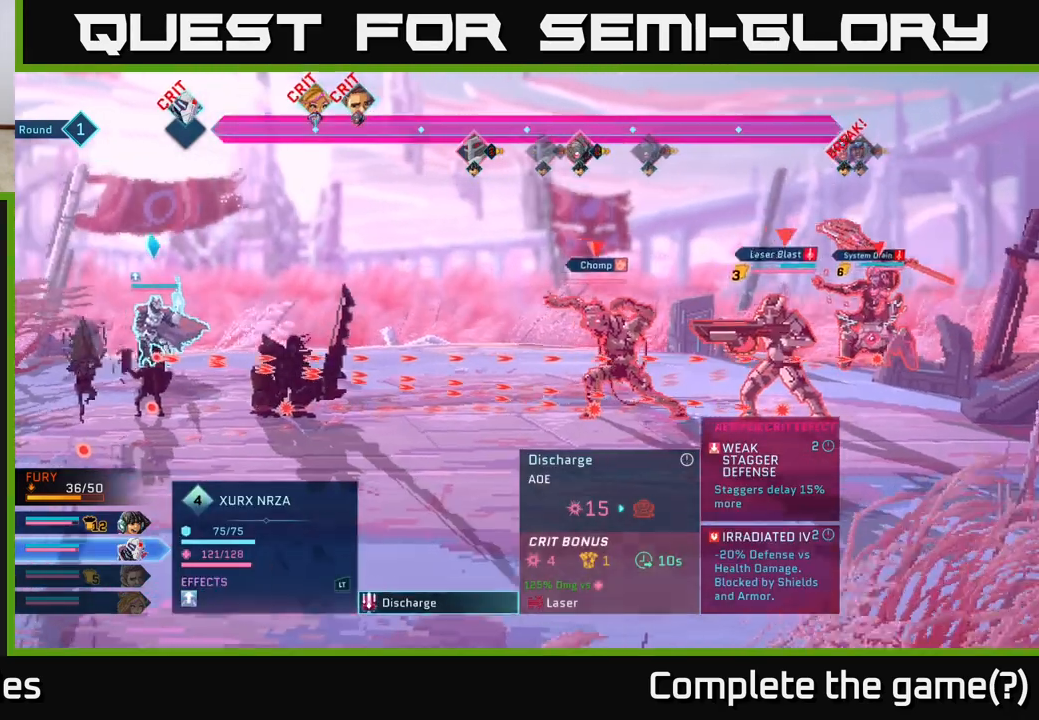
{"buttons": [], "left_stick": "center", "right_stick": "center", "events": []}
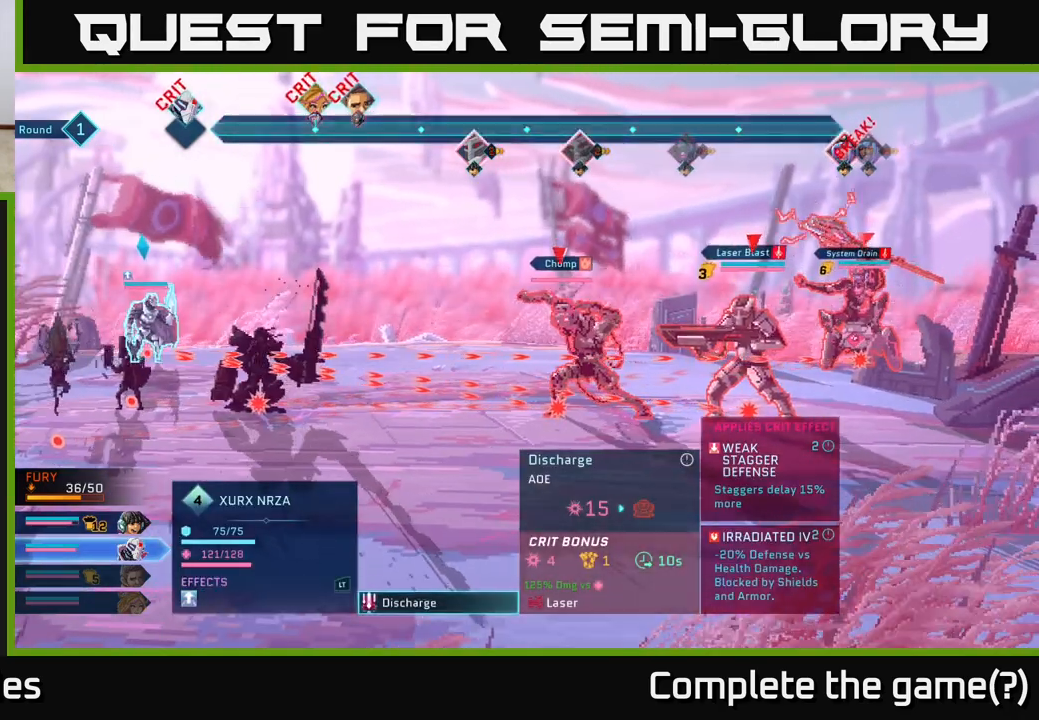
{"buttons": [], "left_stick": "center", "right_stick": "center", "events": []}
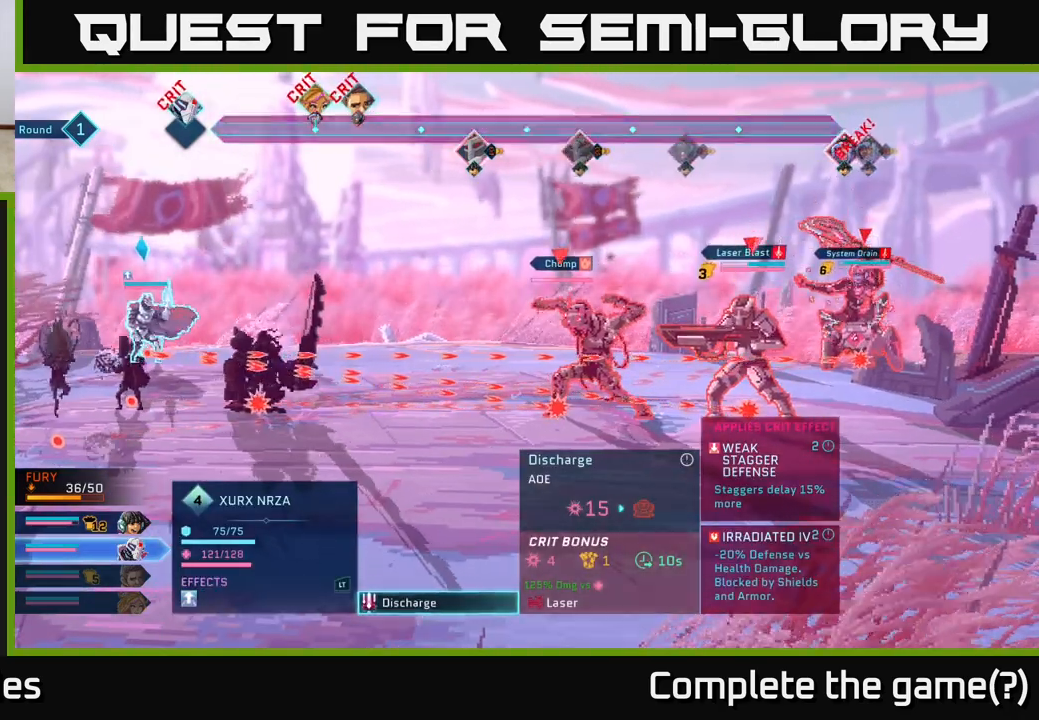
{"buttons": ["B"], "left_stick": "center", "right_stick": "center", "events": [[500, "B", "down"]]}
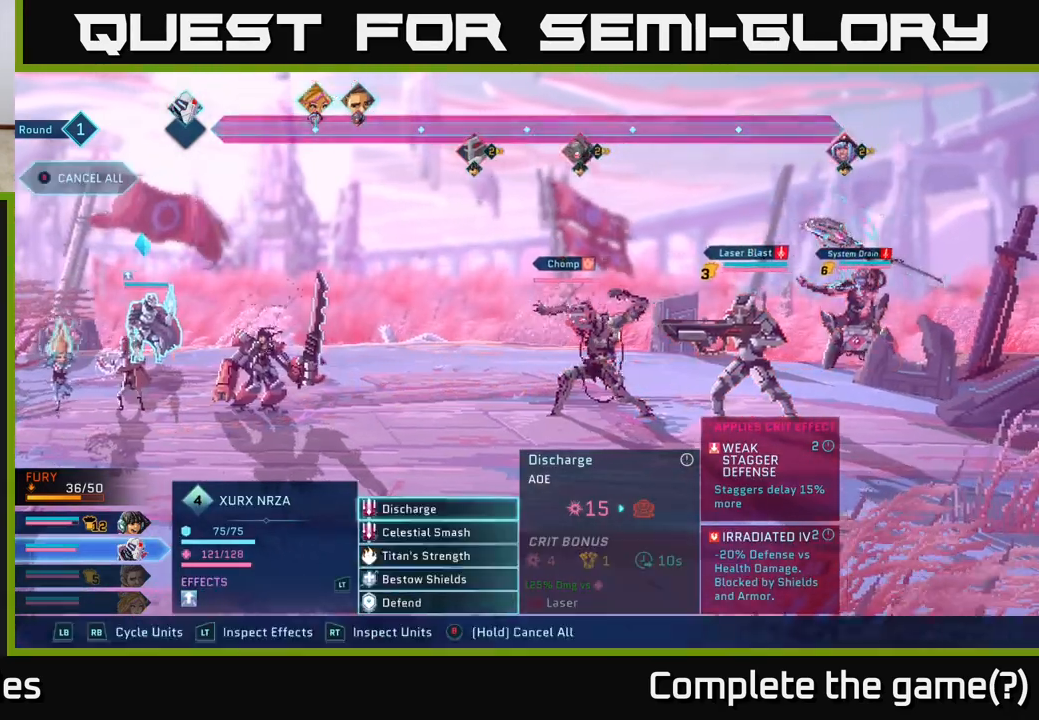
{"buttons": [], "left_stick": "center", "right_stick": "center", "events": [[100, "B", "up"]]}
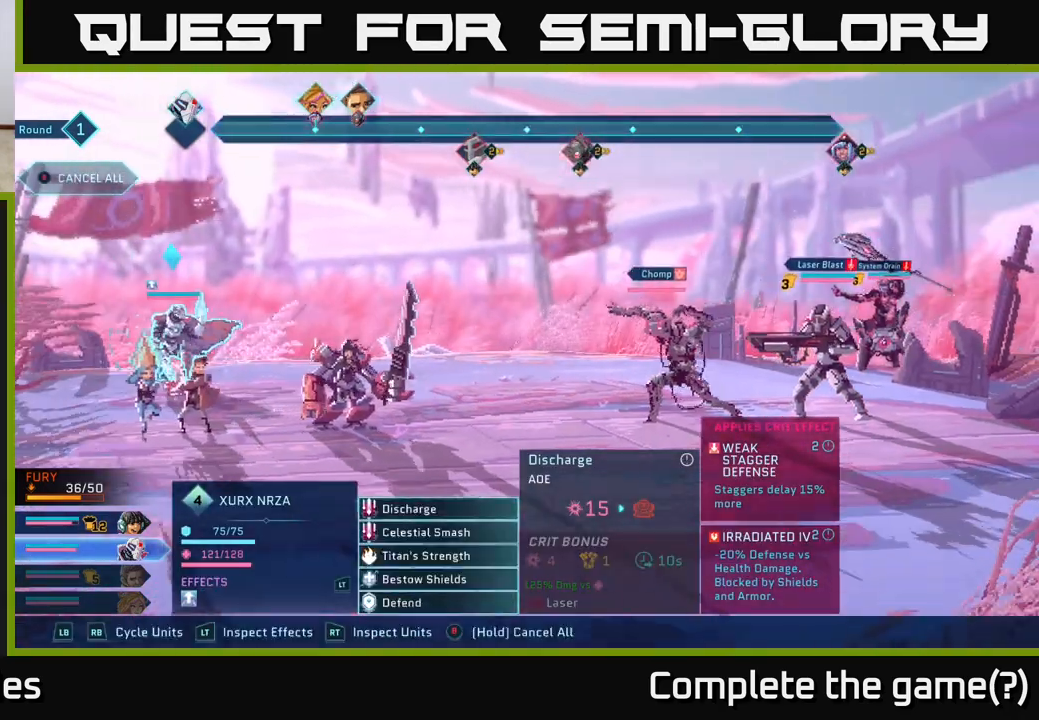
{"buttons": [], "left_stick": "center", "right_stick": "center", "events": [[117, "R1", "down"], [233, "R1", "up"]]}
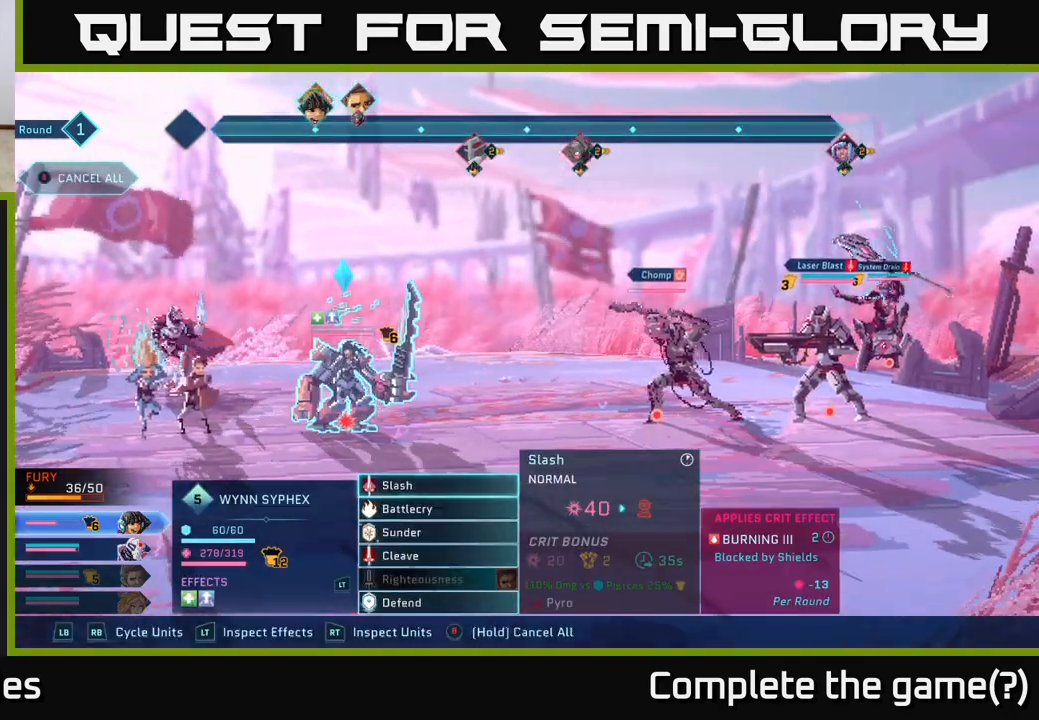
{"buttons": [], "left_stick": "center", "right_stick": "center", "events": [[133, "A", "down"], [200, "A", "up"]]}
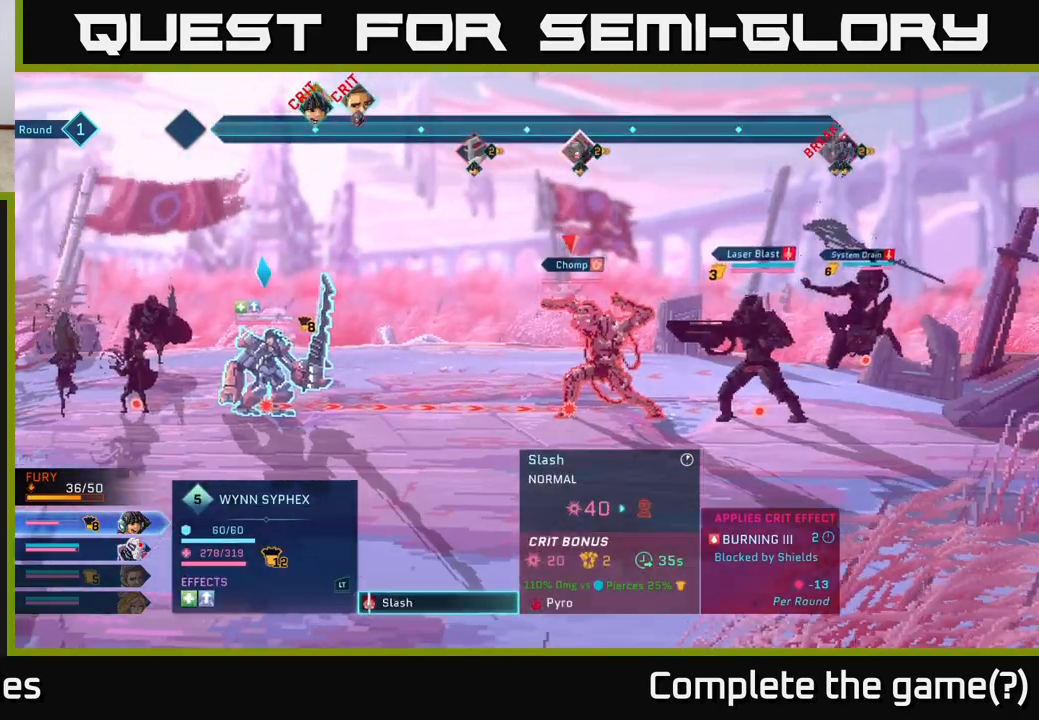
{"buttons": [], "left_stick": "center", "right_stick": "center", "events": []}
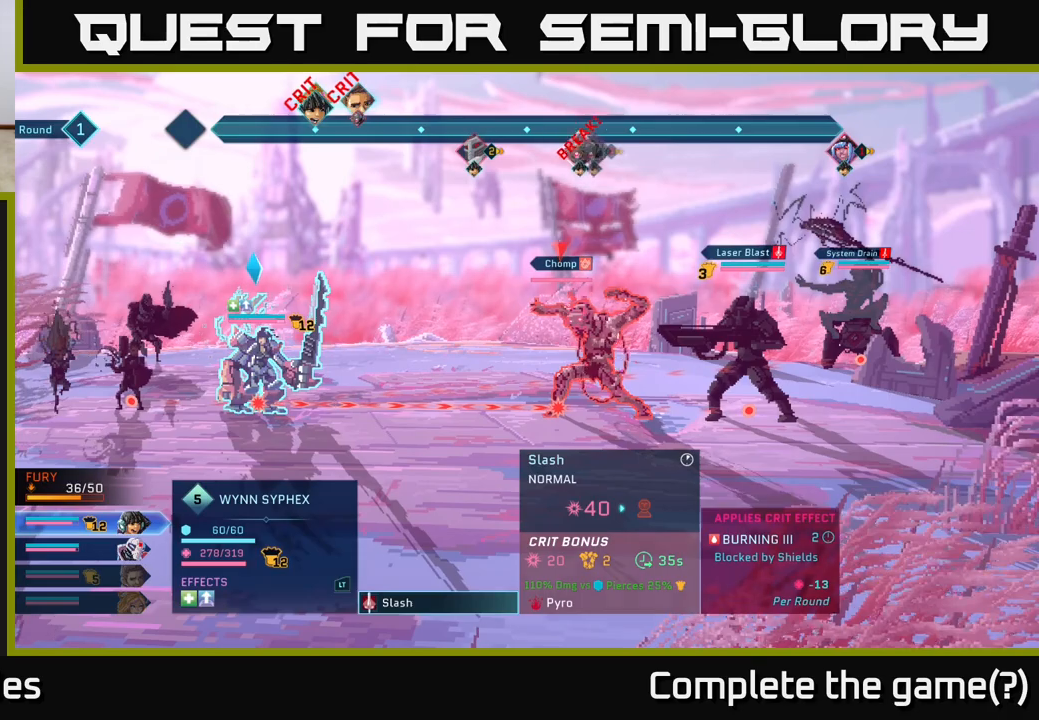
{"buttons": [], "left_stick": "center", "right_stick": "center", "events": []}
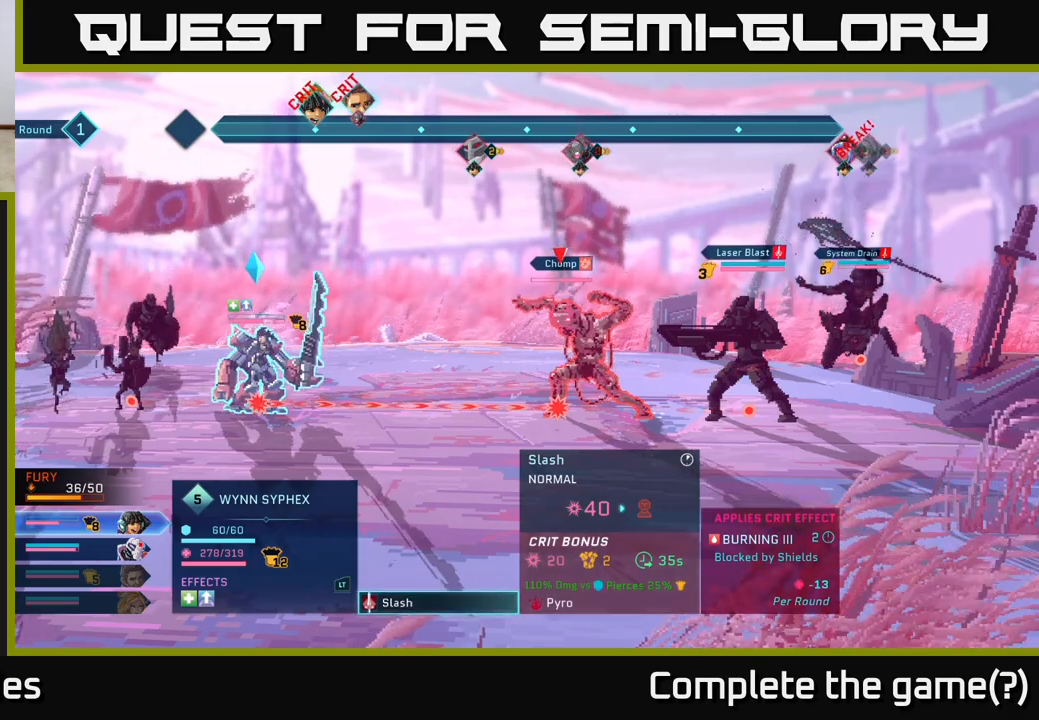
{"buttons": [], "left_stick": "center", "right_stick": "center", "events": []}
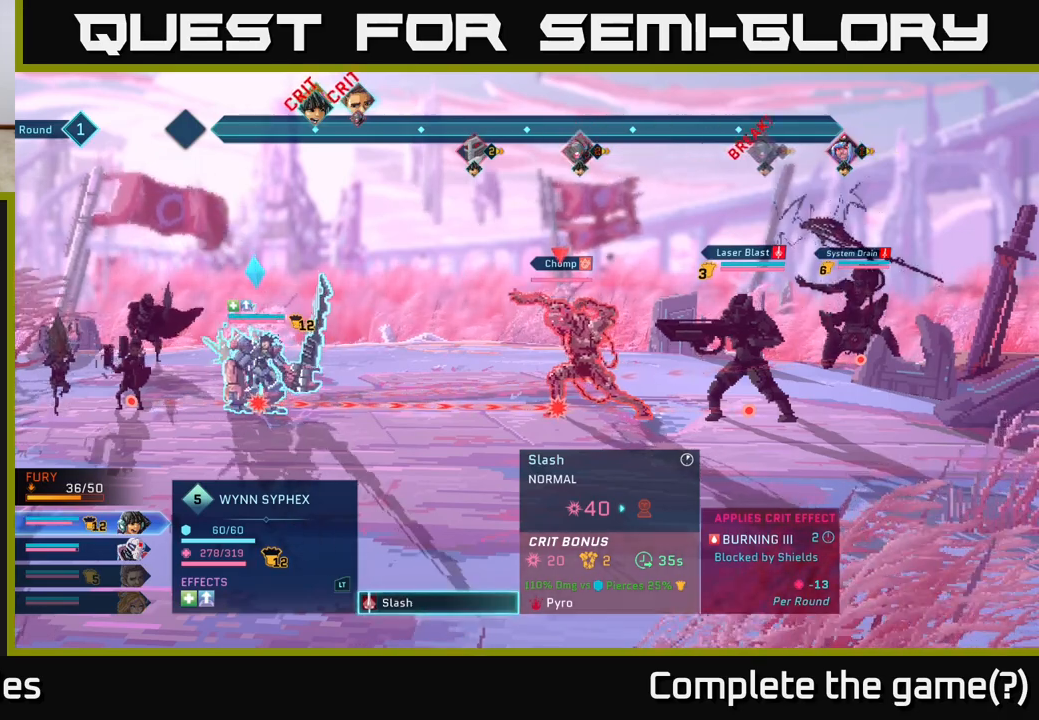
{"buttons": [], "left_stick": "right", "right_stick": "center", "events": [[400, "left_stick", "right"]]}
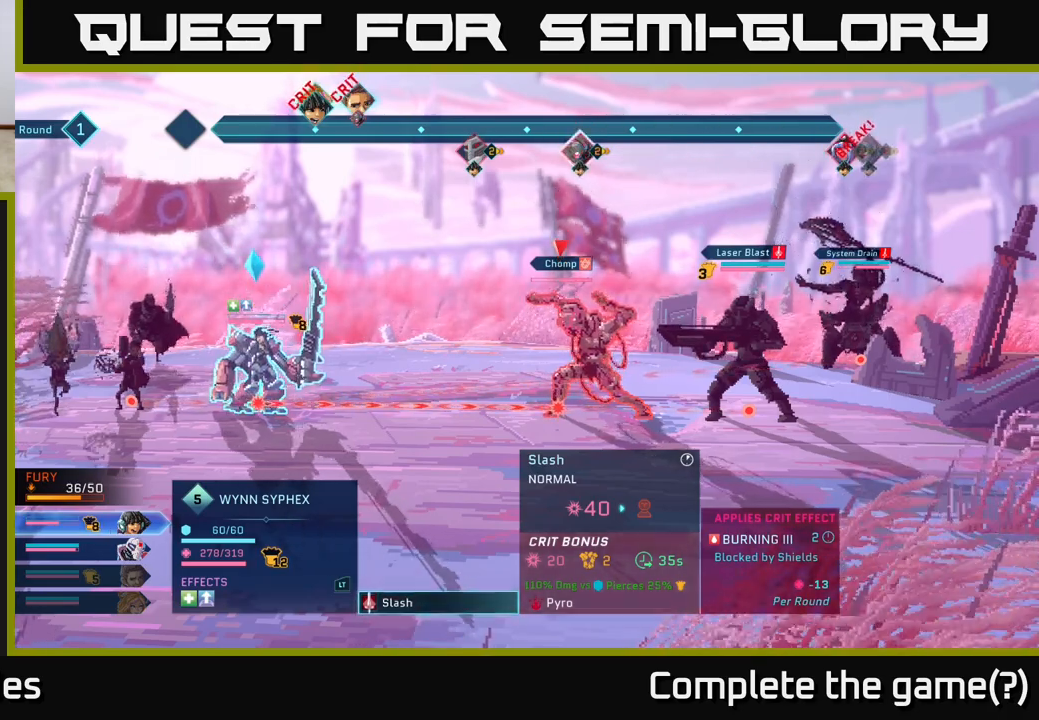
{"buttons": [], "left_stick": "up", "right_stick": "center", "events": [[83, "left_stick", "center"], [350, "left_stick", "up"]]}
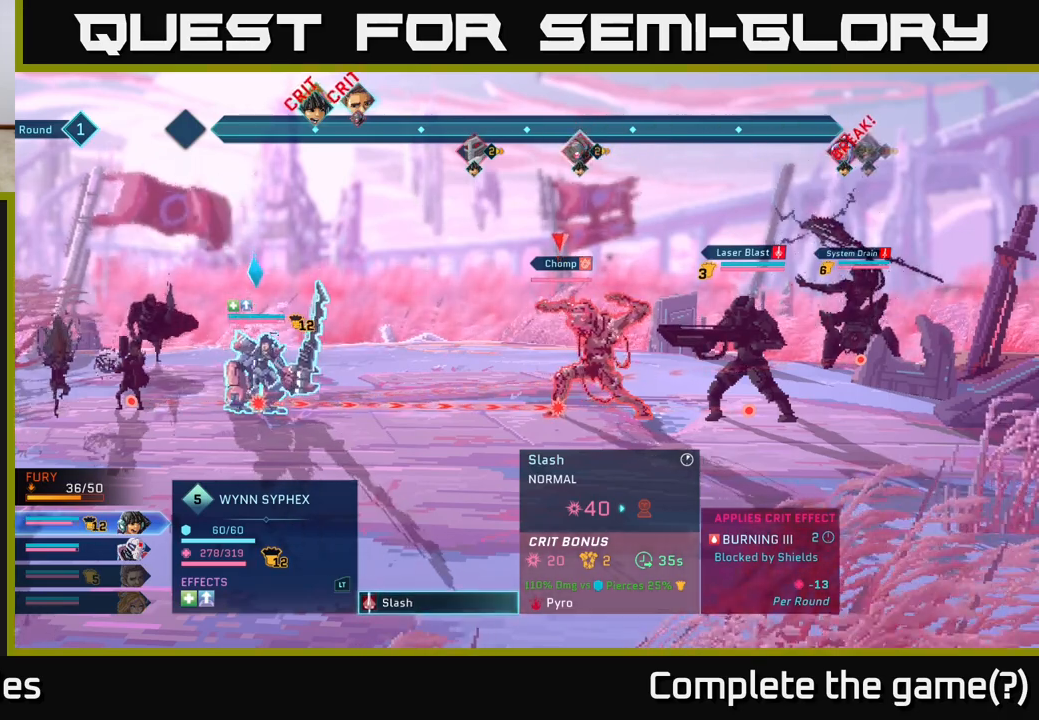
{"buttons": [], "left_stick": "center", "right_stick": "center", "events": [[33, "left_stick", "center"]]}
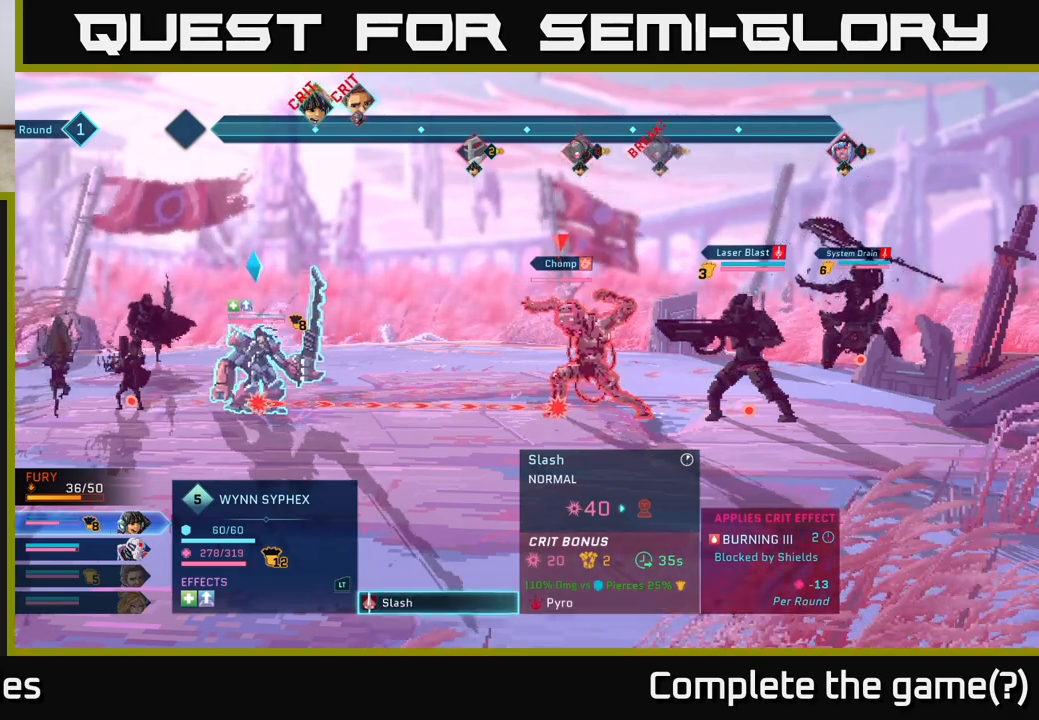
{"buttons": [], "left_stick": "center", "right_stick": "center", "events": []}
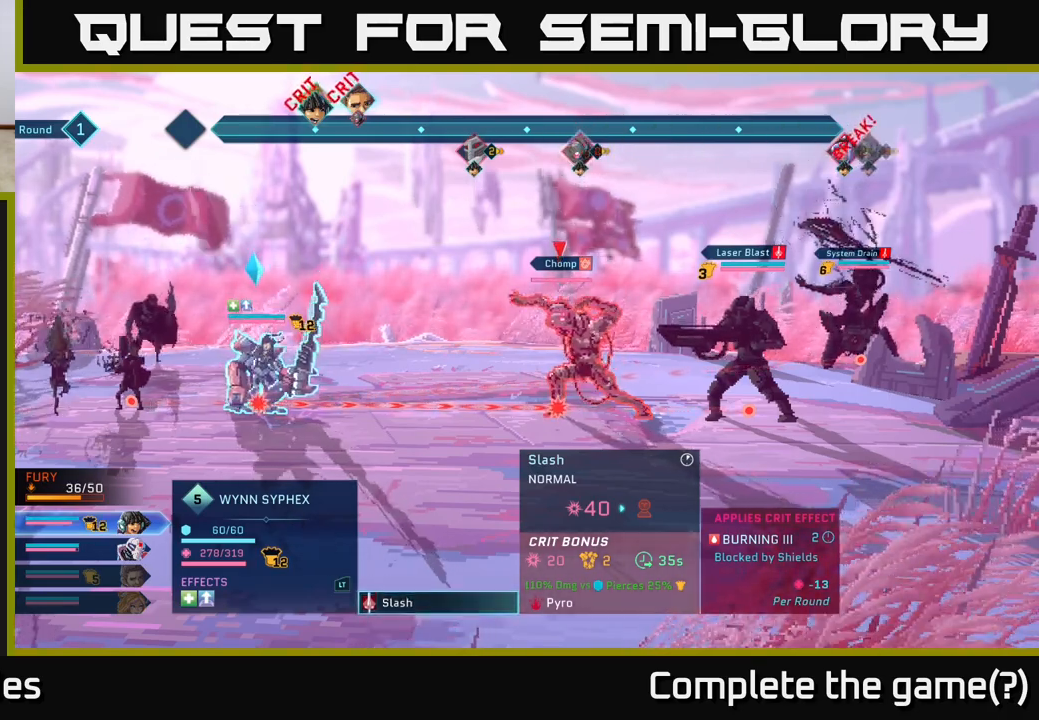
{"buttons": [], "left_stick": "center", "right_stick": "center", "events": []}
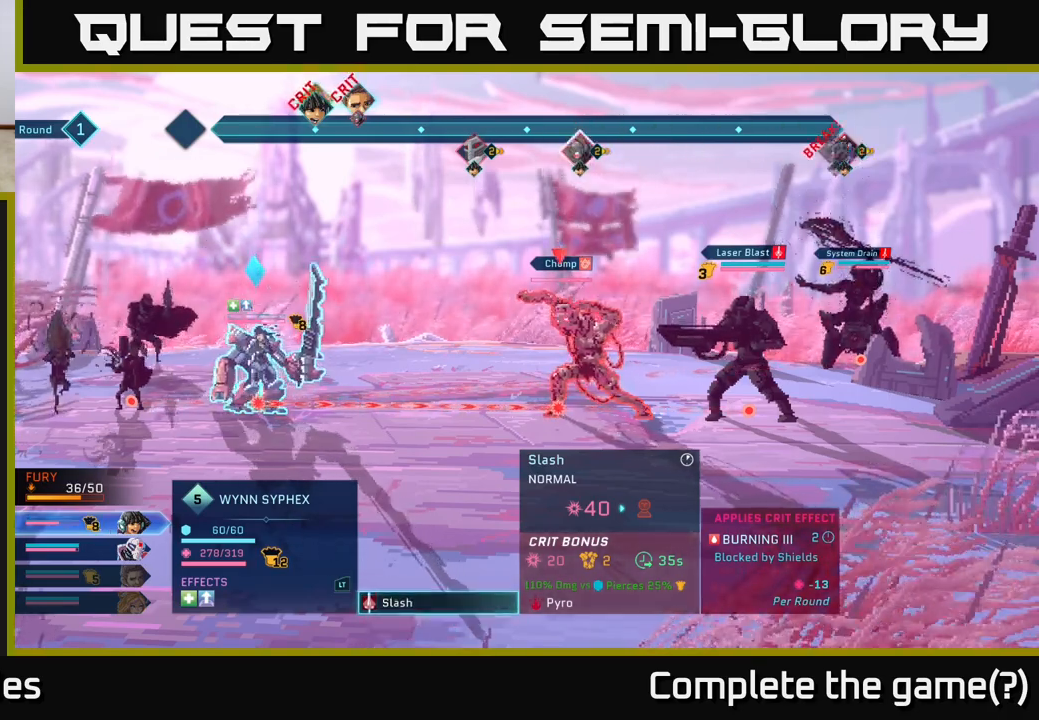
{"buttons": ["A"], "left_stick": "center", "right_stick": "center", "events": [[483, "A", "down"]]}
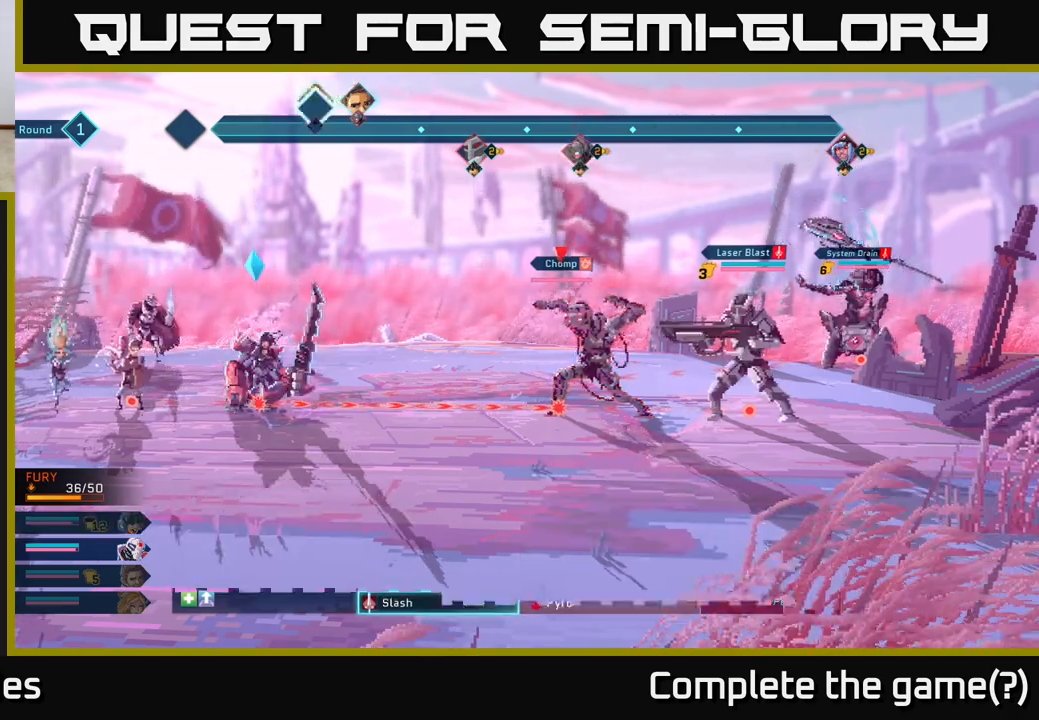
{"buttons": [], "left_stick": "center", "right_stick": "center", "events": [[50, "A", "up"]]}